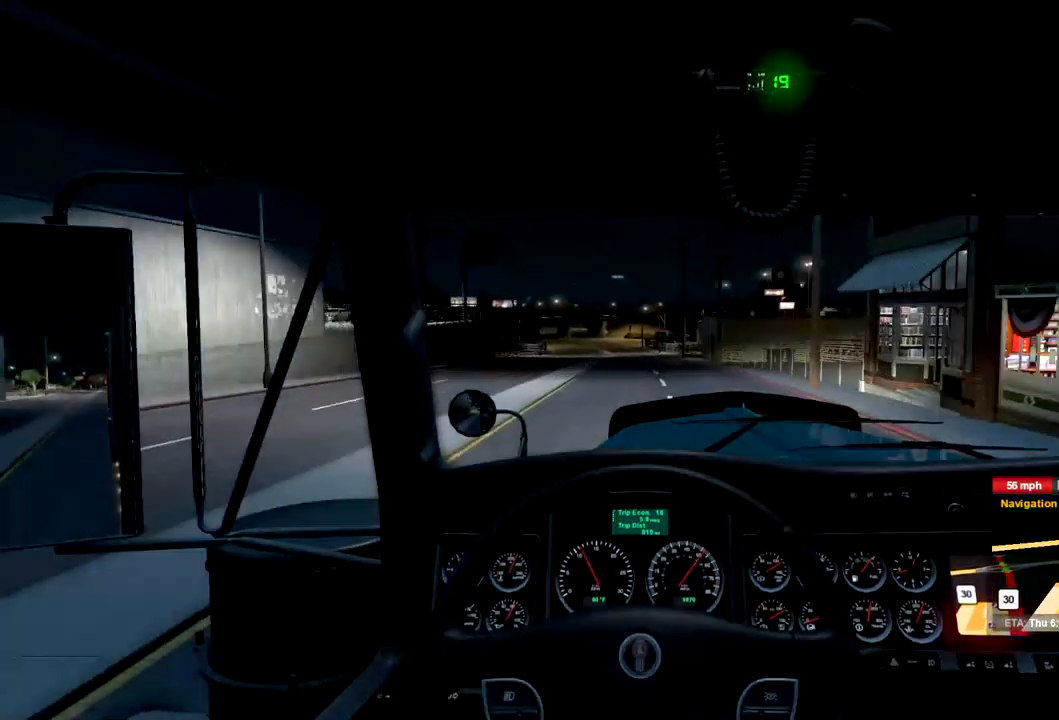
Gameplay with a controller (Xbox layout); each line is a JSON object with the inputs held at the frame after it (dt_ms = milliseconds from this image to that frame). "events" lists button and stick changes between this image and that frame as [ms after this image, input, new state], when the widget could be followed in between. Not read: X.
{"dt_ms": 500, "buttons": ["R2"], "left_stick": "center", "right_stick": "center", "events": []}
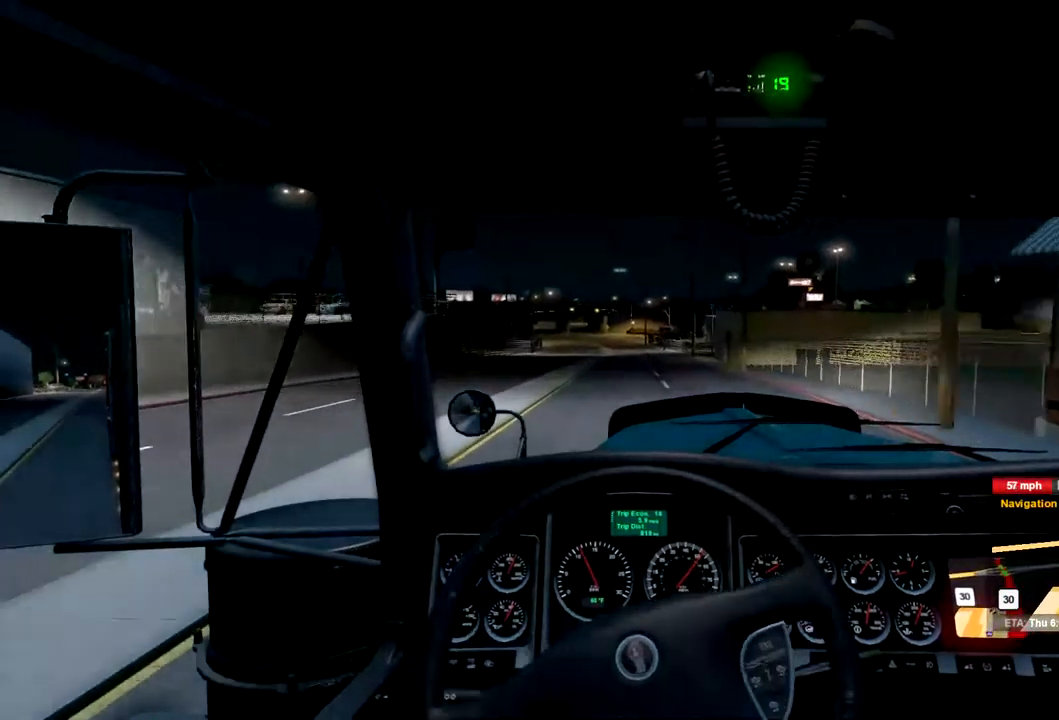
{"dt_ms": 500, "buttons": ["R2"], "left_stick": "center", "right_stick": "center", "events": []}
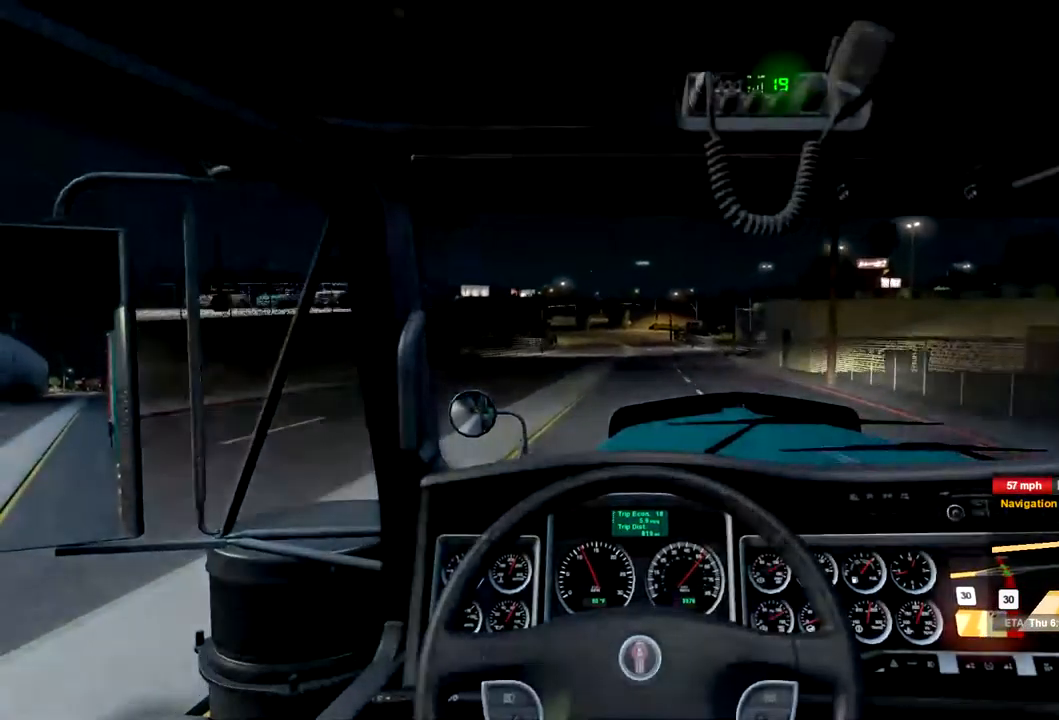
{"dt_ms": 500, "buttons": ["R2"], "left_stick": "center", "right_stick": "center", "events": []}
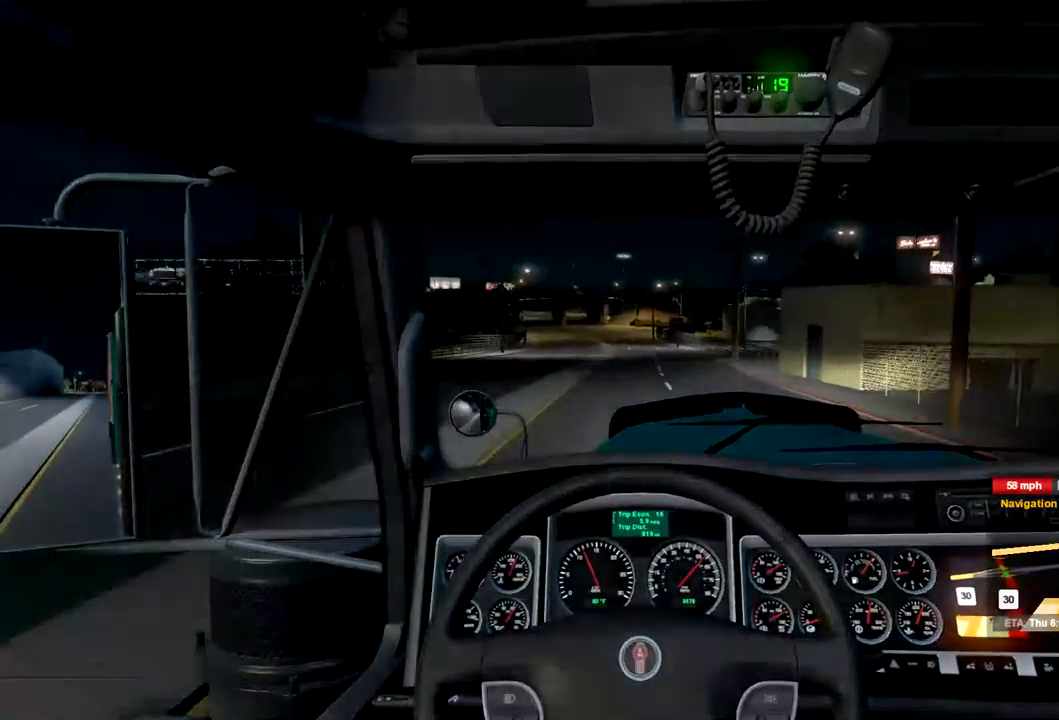
{"dt_ms": 500, "buttons": ["R2"], "left_stick": "center", "right_stick": "center", "events": []}
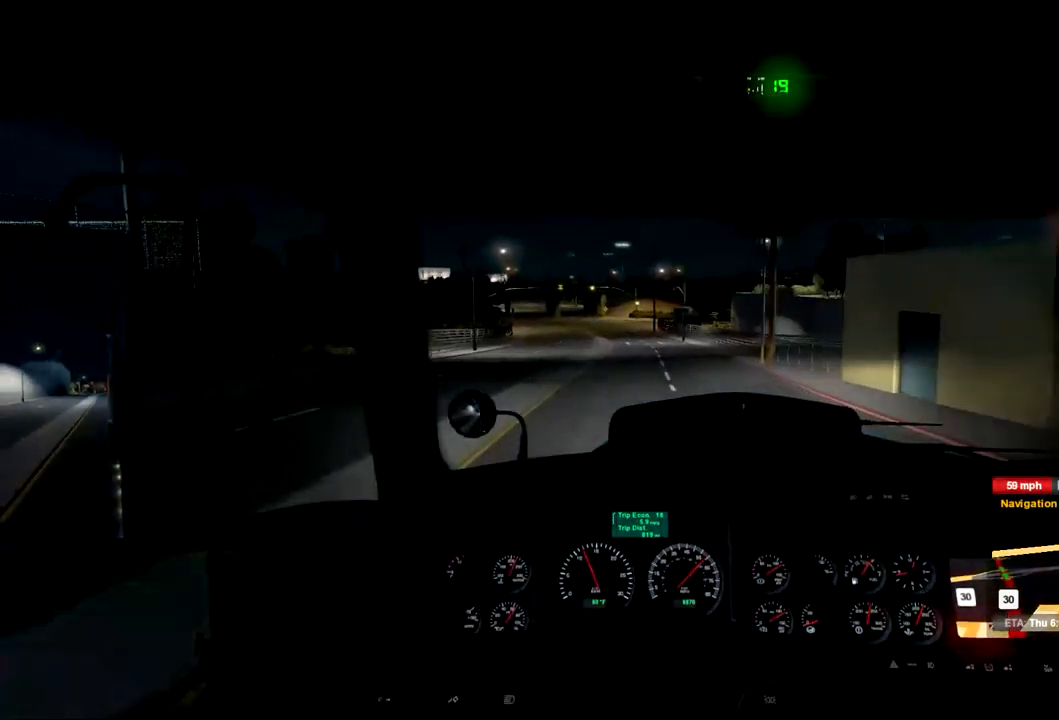
{"dt_ms": 467, "buttons": ["R2"], "left_stick": "center", "right_stick": "center", "events": []}
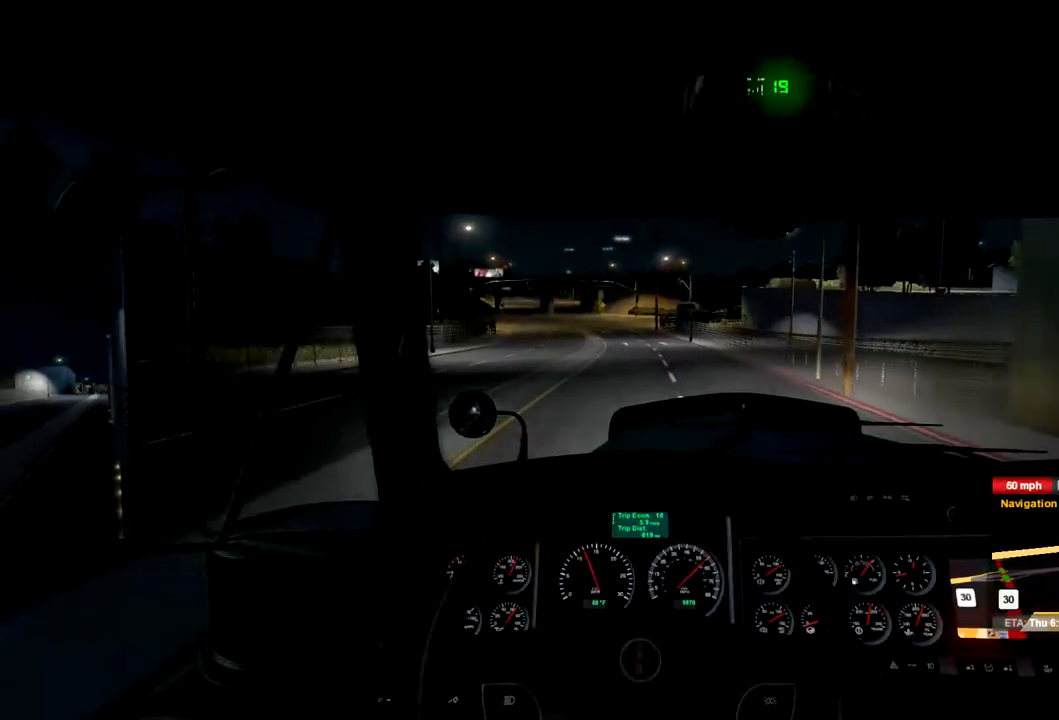
{"dt_ms": 500, "buttons": ["R2"], "left_stick": "center", "right_stick": "center", "events": []}
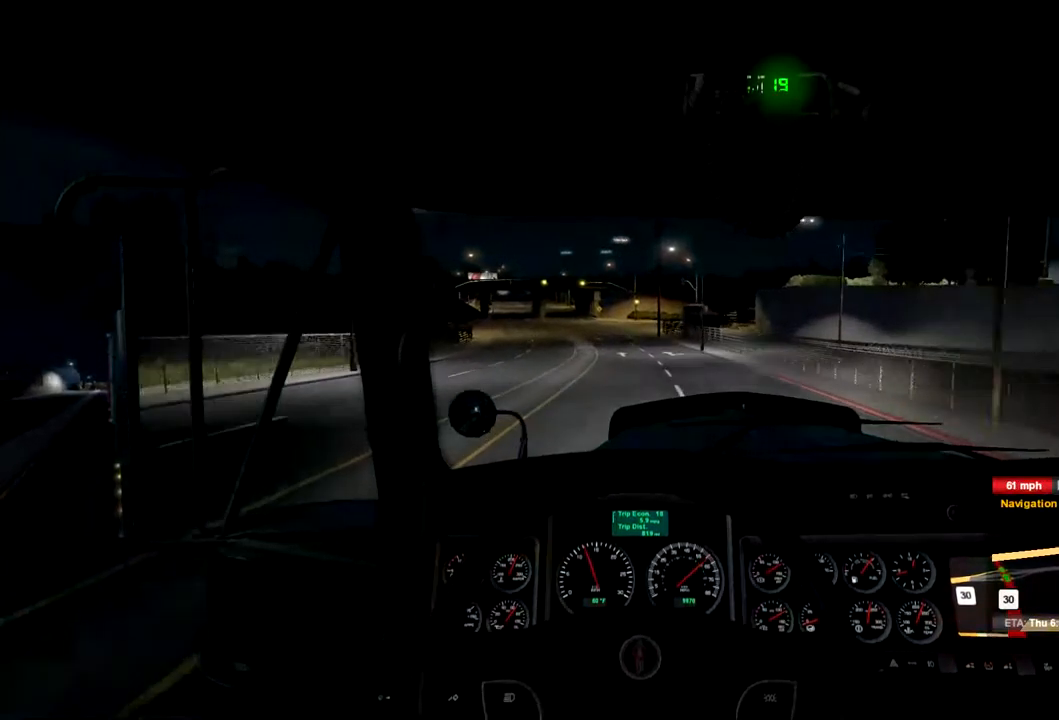
{"dt_ms": 500, "buttons": ["R2"], "left_stick": "center", "right_stick": "center", "events": []}
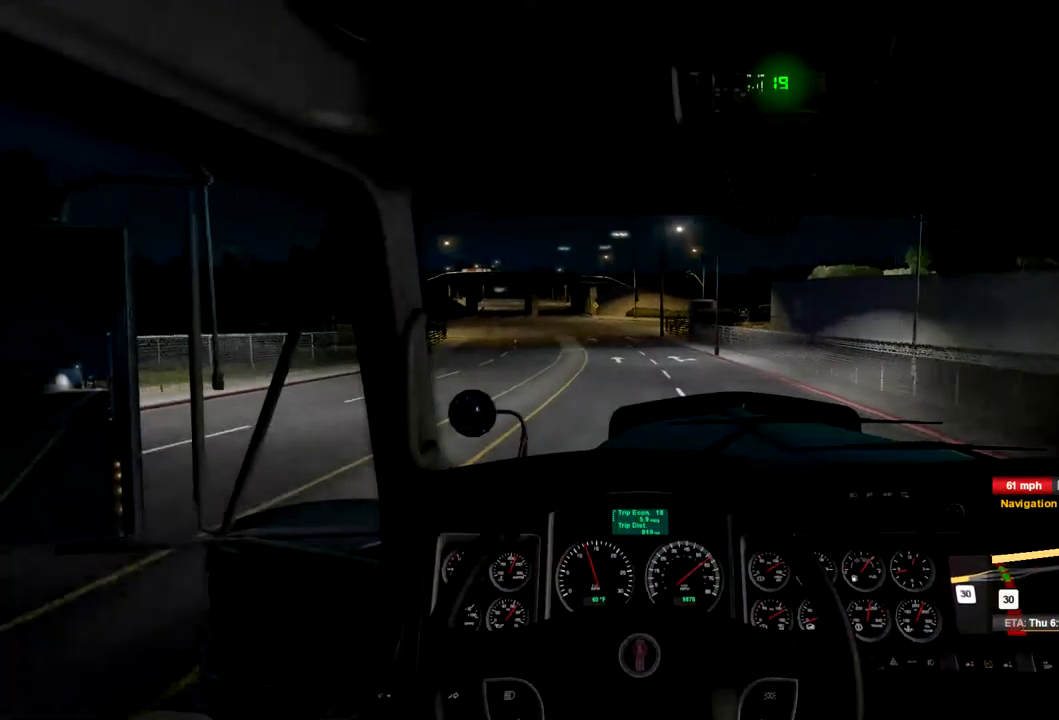
{"dt_ms": 500, "buttons": ["R2"], "left_stick": "center", "right_stick": "center", "events": []}
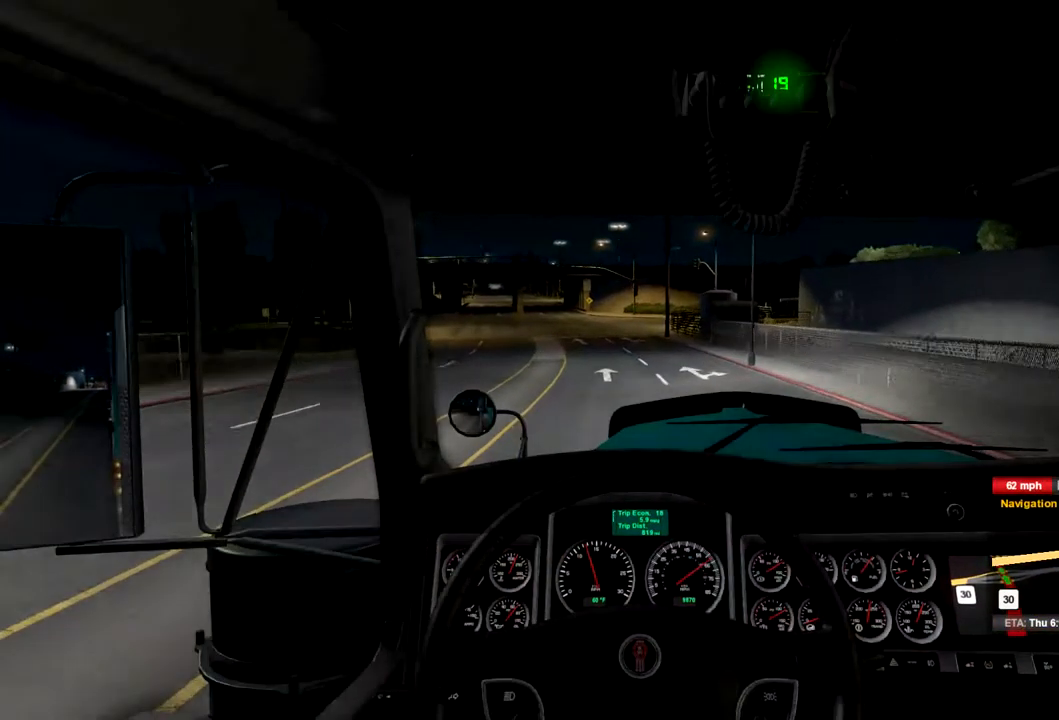
{"dt_ms": 500, "buttons": ["R2"], "left_stick": "center", "right_stick": "center", "events": []}
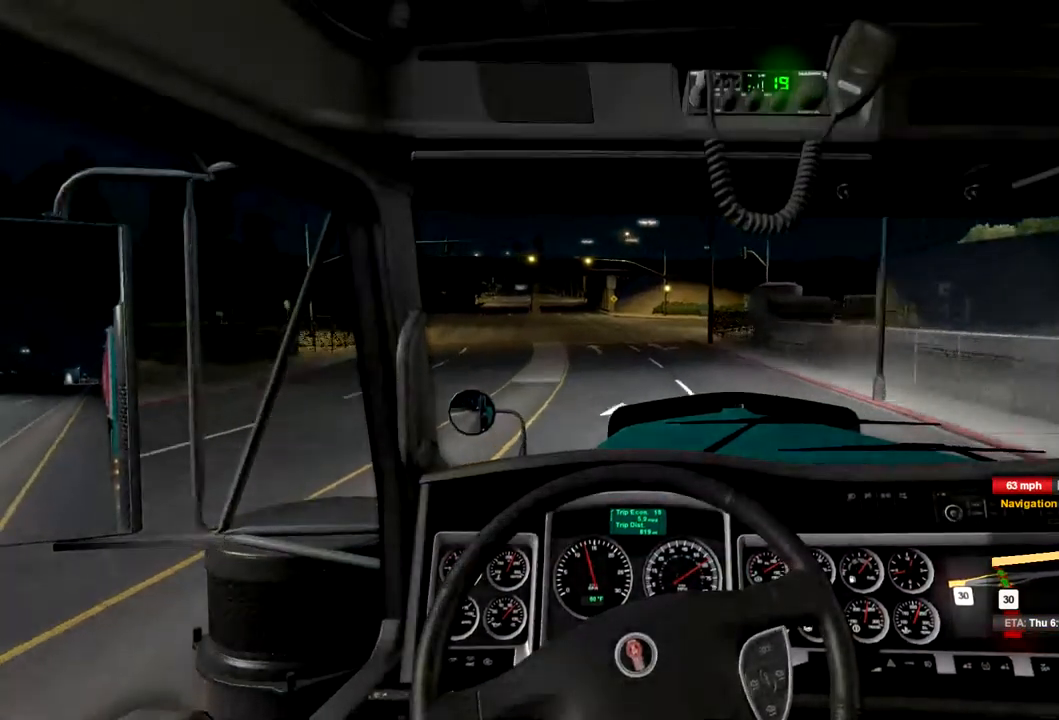
{"dt_ms": 500, "buttons": ["R2"], "left_stick": "center", "right_stick": "center", "events": []}
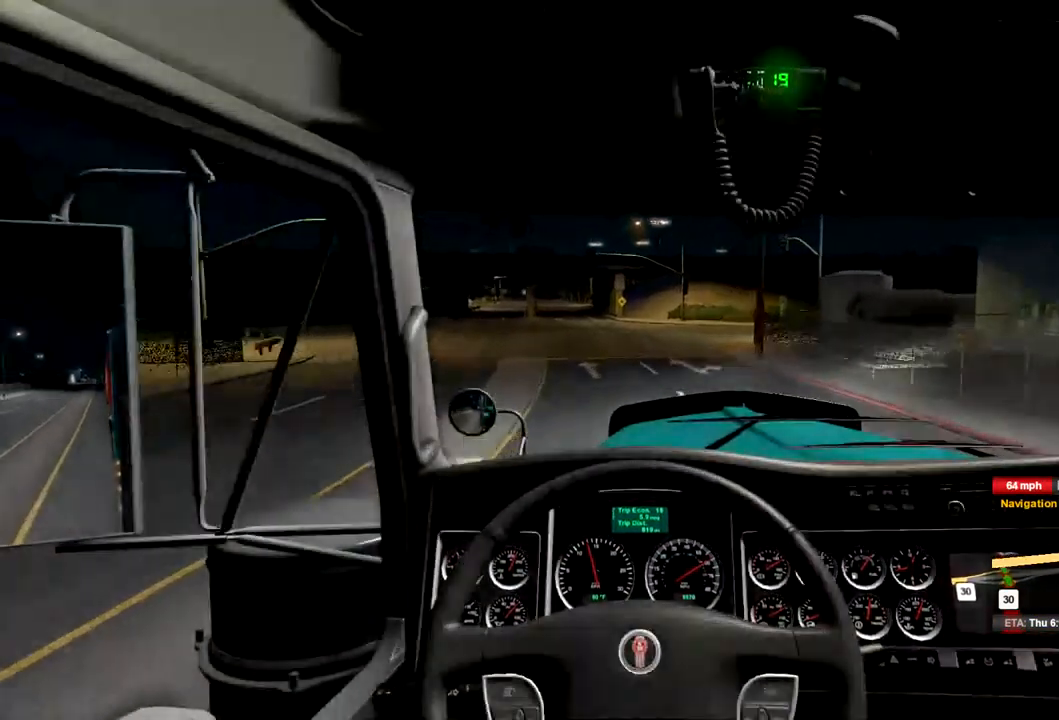
{"dt_ms": 500, "buttons": ["R2"], "left_stick": "center", "right_stick": "center", "events": []}
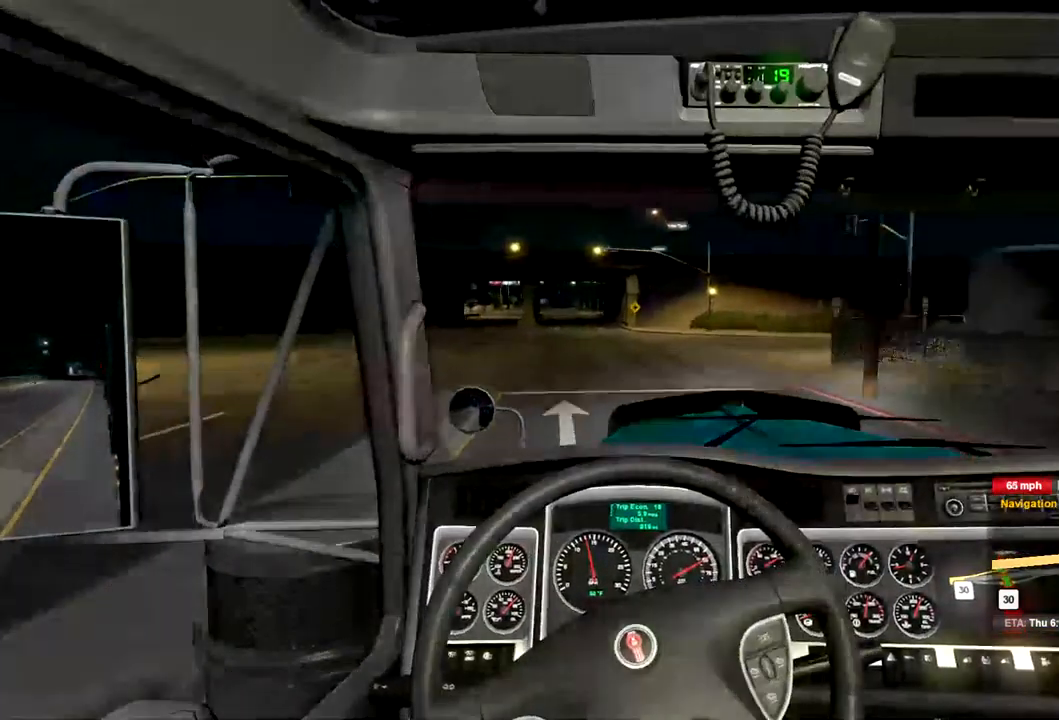
{"dt_ms": 500, "buttons": ["R2"], "left_stick": "center", "right_stick": "center", "events": []}
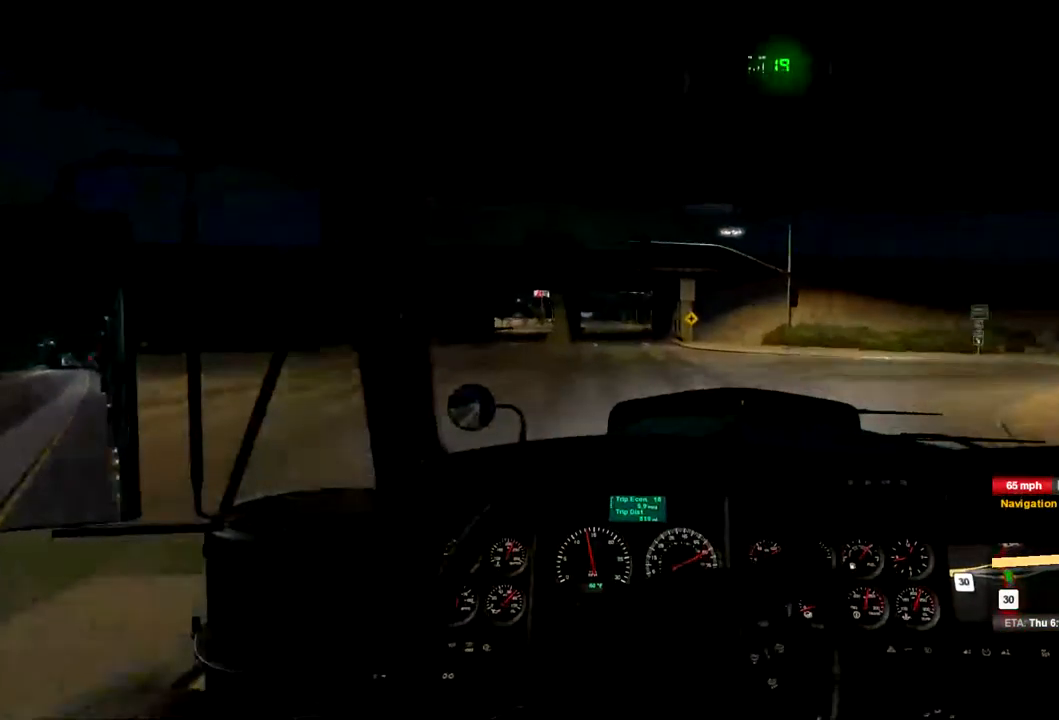
{"dt_ms": 500, "buttons": ["R2"], "left_stick": "center", "right_stick": "center", "events": []}
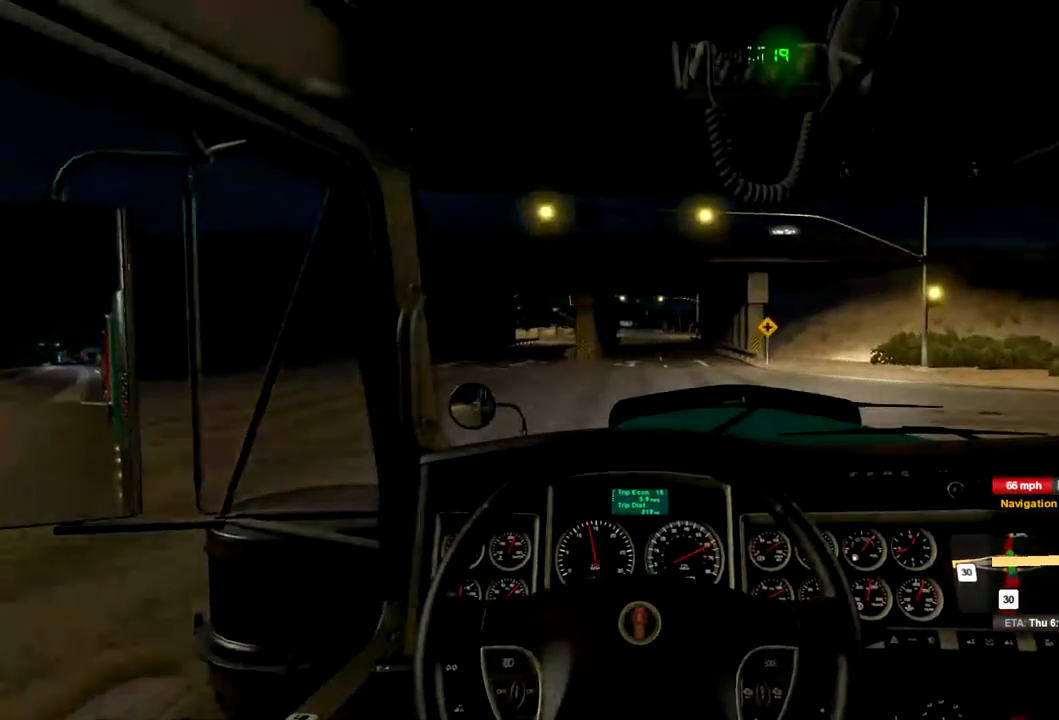
{"dt_ms": 500, "buttons": ["R2"], "left_stick": "center", "right_stick": "center", "events": []}
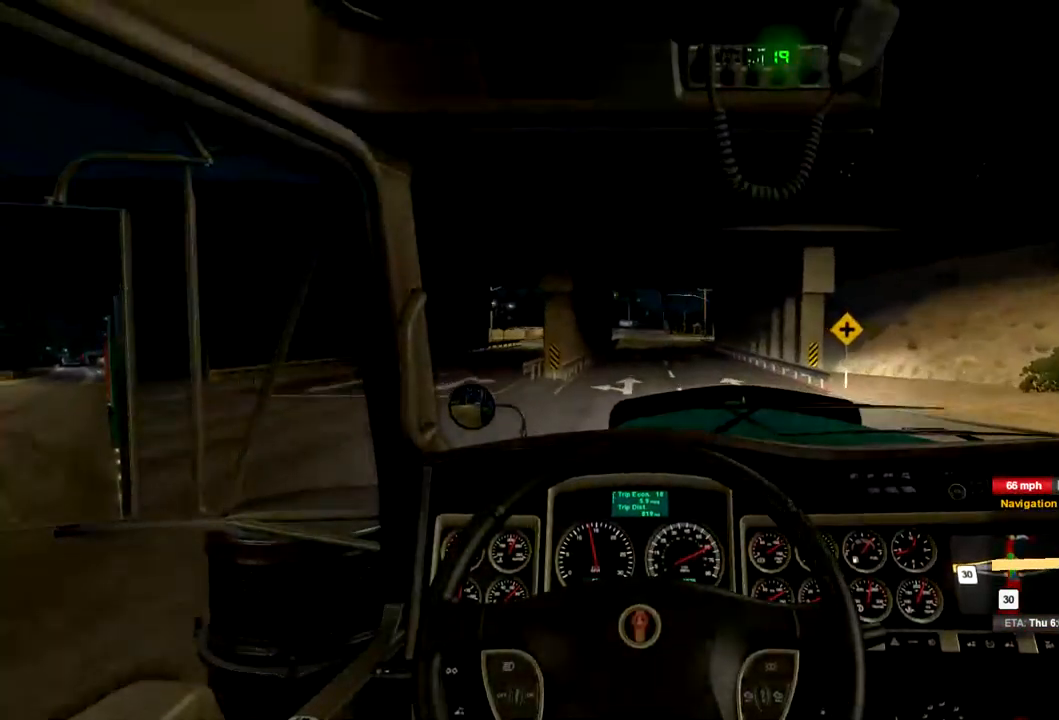
{"dt_ms": 500, "buttons": ["R2"], "left_stick": "center", "right_stick": "center", "events": []}
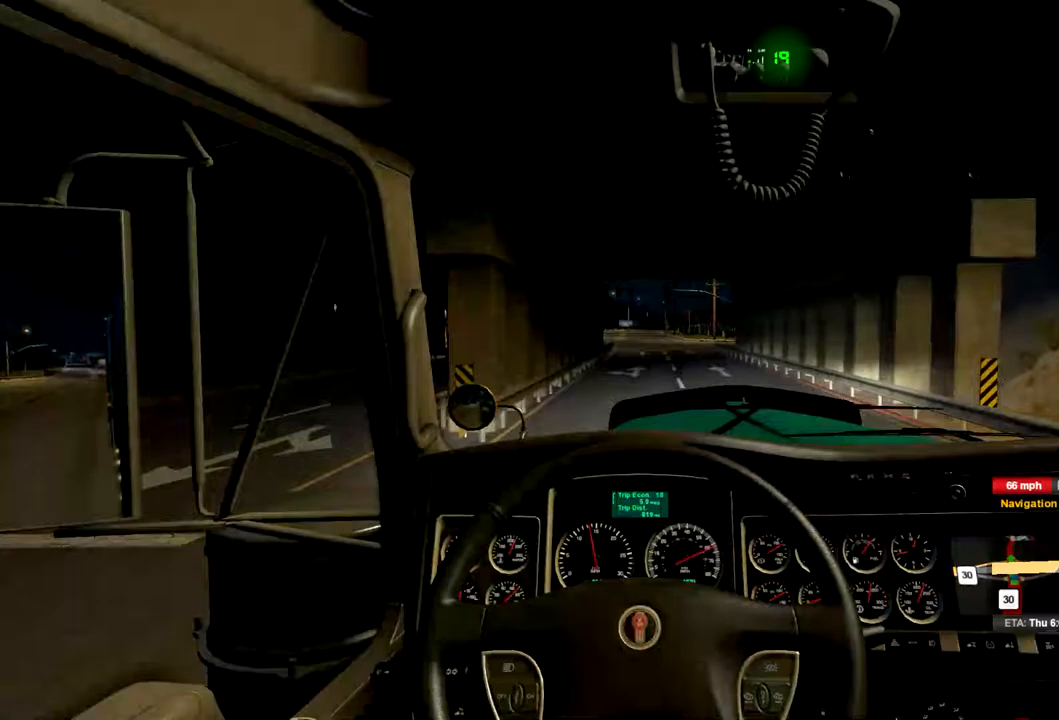
{"dt_ms": 500, "buttons": ["R2"], "left_stick": "center", "right_stick": "center", "events": []}
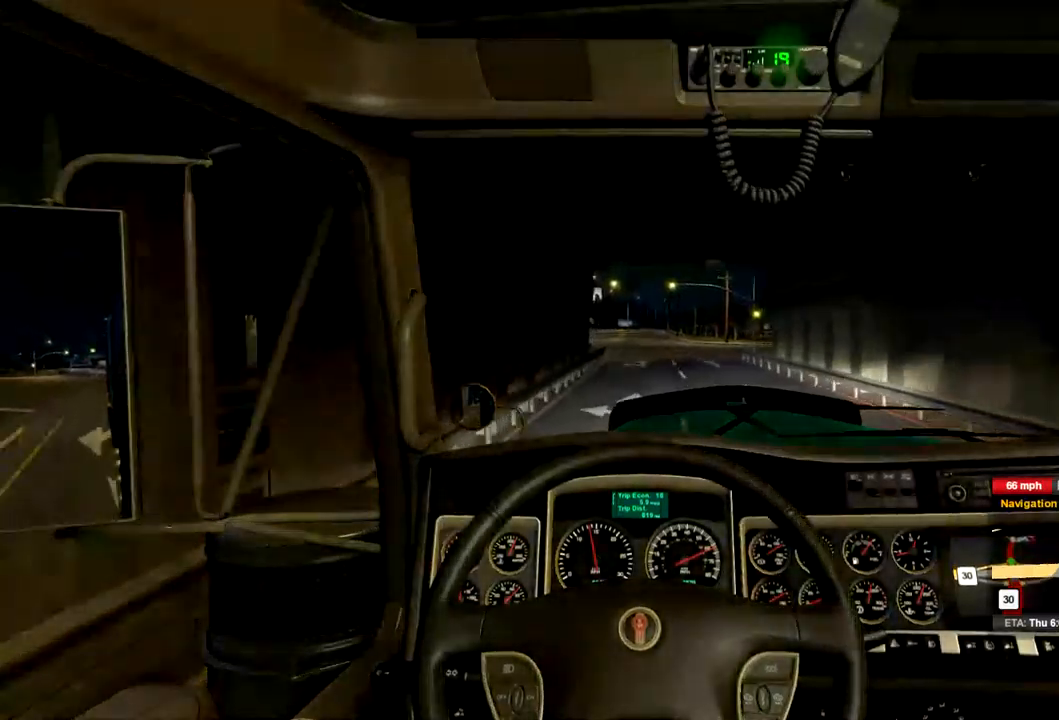
{"dt_ms": 500, "buttons": ["R2"], "left_stick": "center", "right_stick": "center", "events": []}
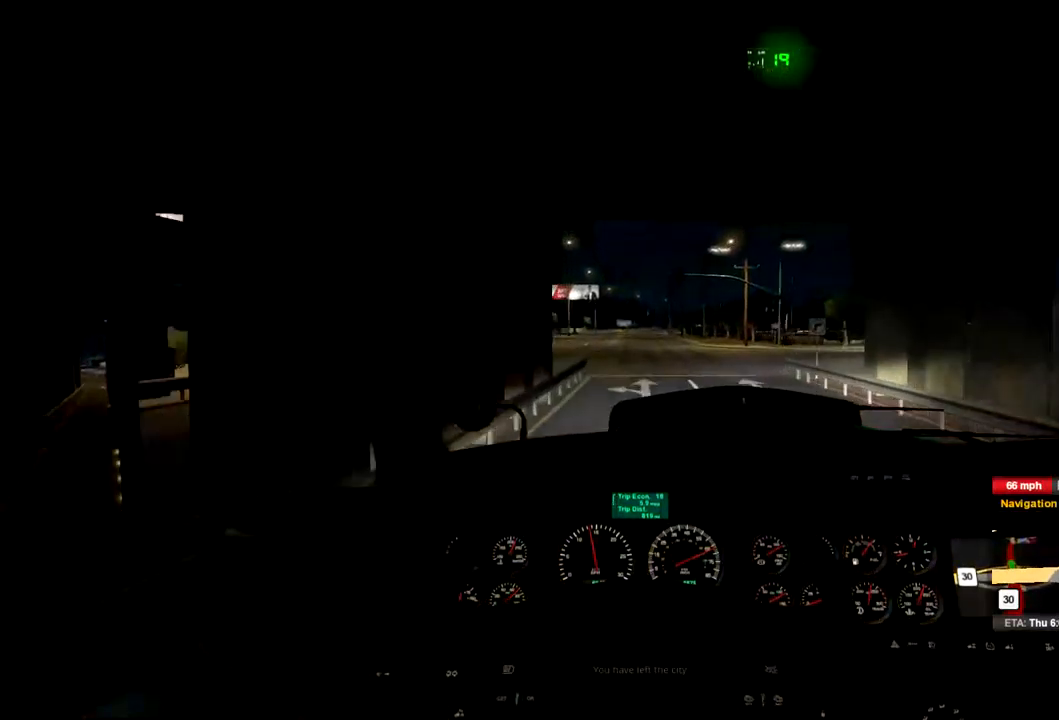
{"dt_ms": 500, "buttons": ["R2"], "left_stick": "center", "right_stick": "center", "events": []}
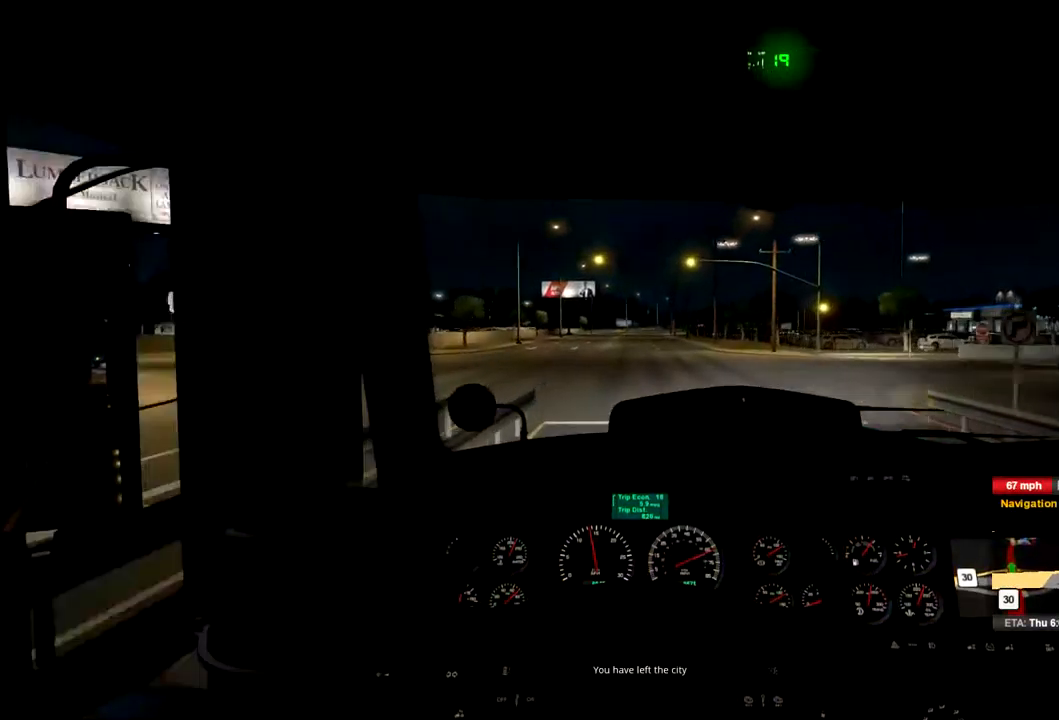
{"dt_ms": 500, "buttons": ["R2"], "left_stick": "center", "right_stick": "center", "events": []}
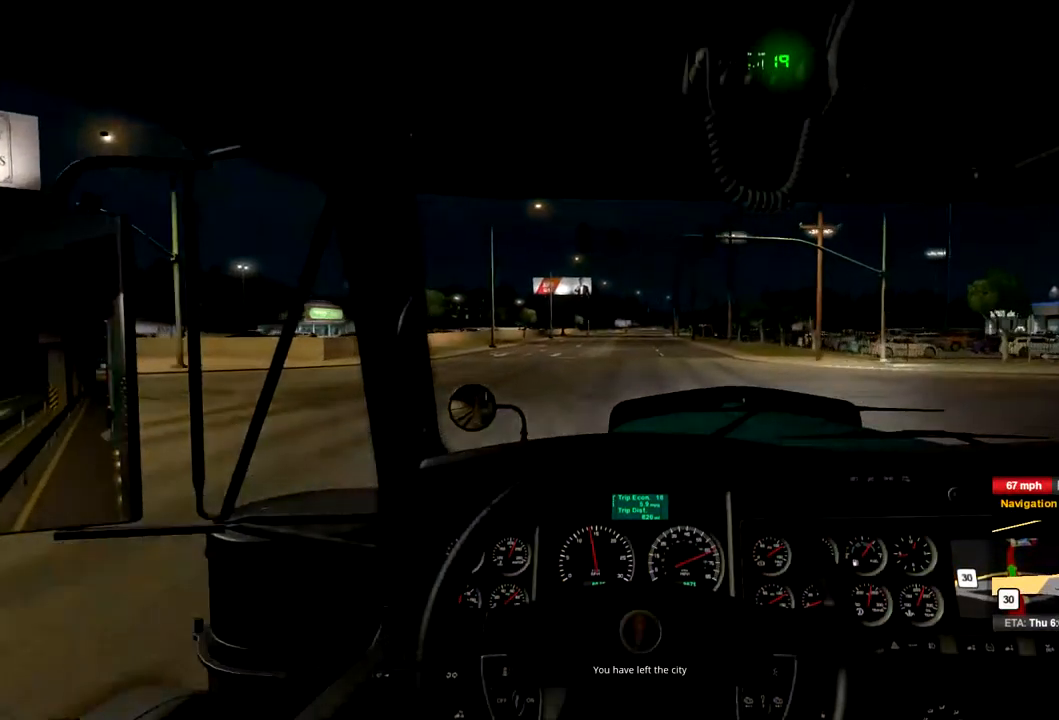
{"dt_ms": 500, "buttons": ["R2"], "left_stick": "center", "right_stick": "center", "events": []}
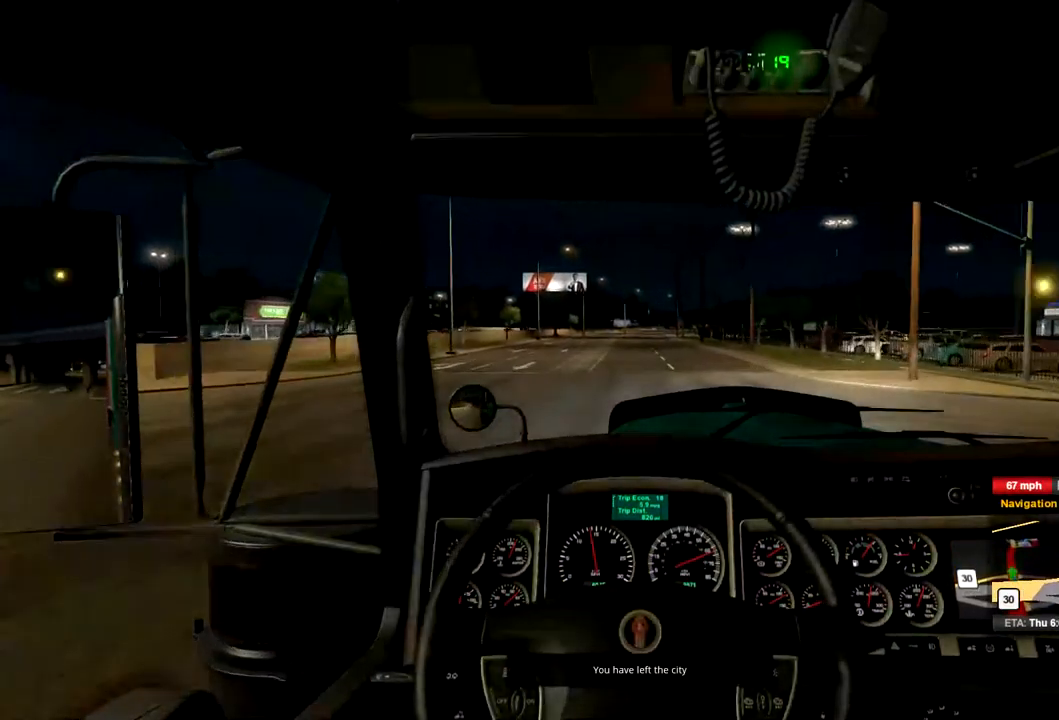
{"dt_ms": 500, "buttons": ["R2"], "left_stick": "center", "right_stick": "center", "events": []}
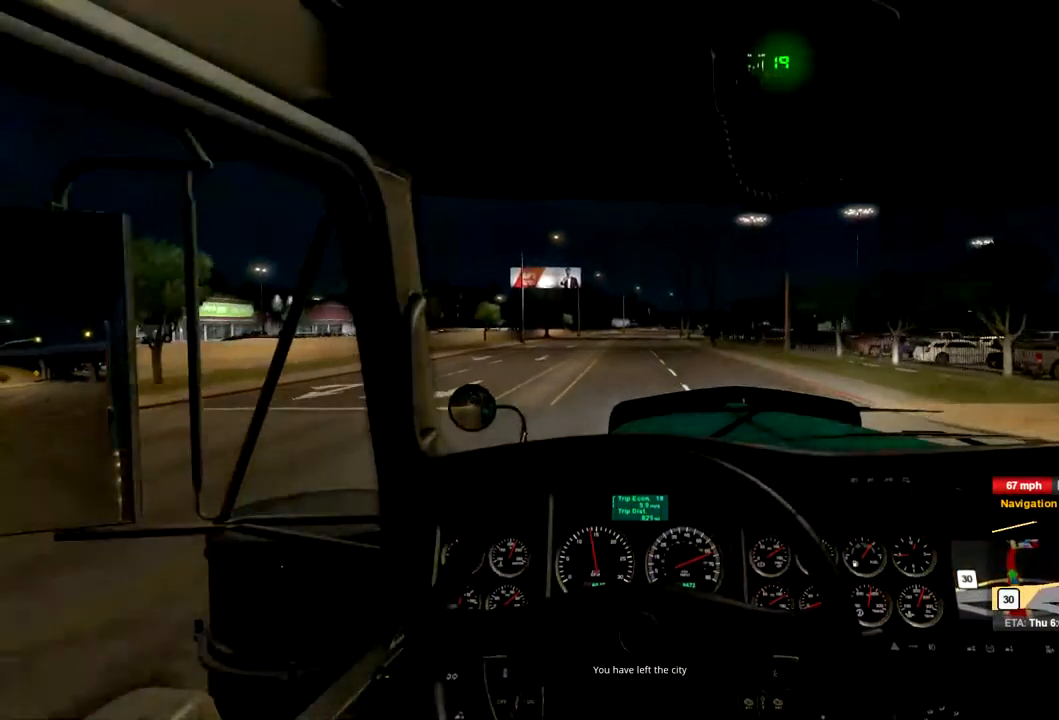
{"dt_ms": 500, "buttons": ["R2"], "left_stick": "center", "right_stick": "center", "events": []}
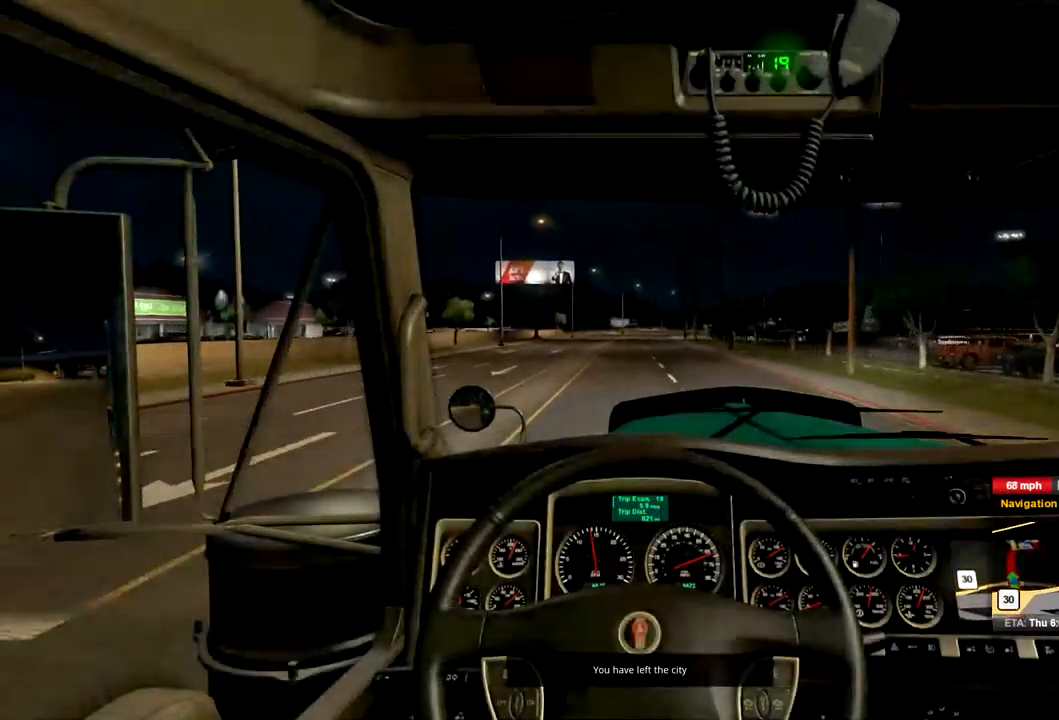
{"dt_ms": 500, "buttons": ["R2"], "left_stick": "center", "right_stick": "center", "events": []}
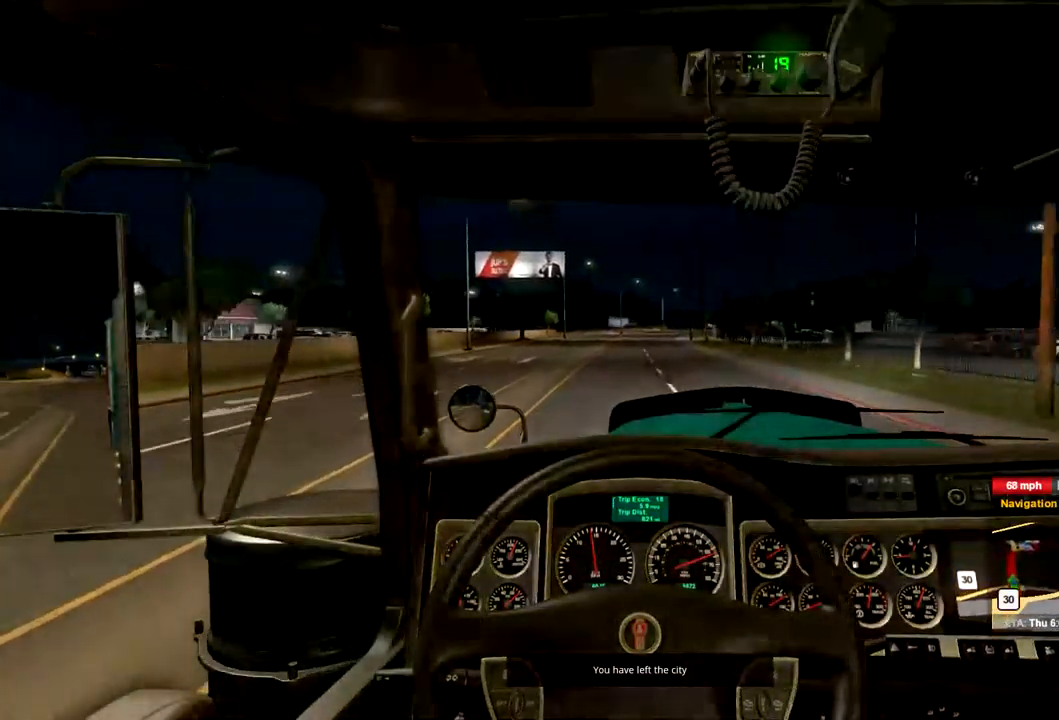
{"dt_ms": 500, "buttons": ["R2"], "left_stick": "center", "right_stick": "center", "events": []}
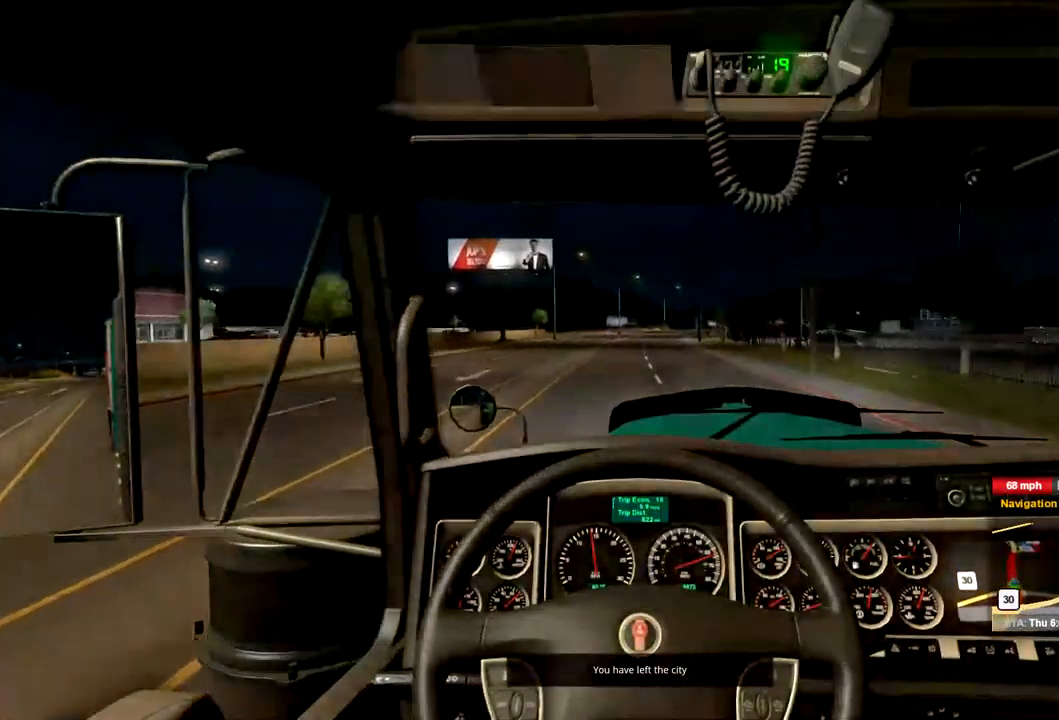
{"dt_ms": 500, "buttons": ["R2"], "left_stick": "center", "right_stick": "center", "events": []}
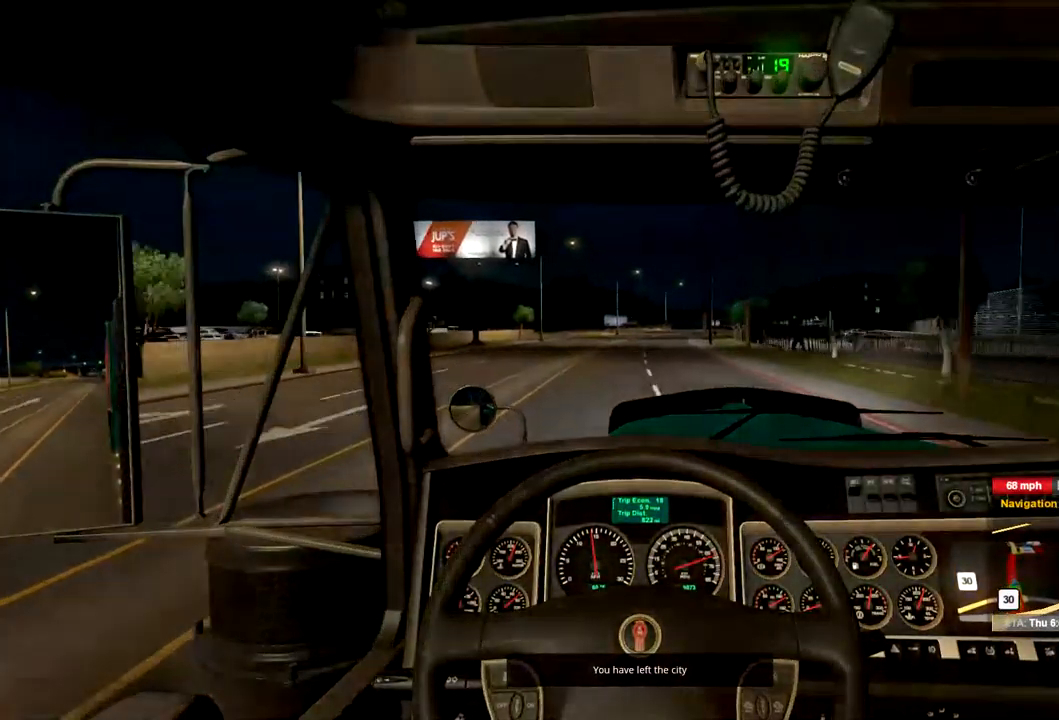
{"dt_ms": 533, "buttons": ["R2"], "left_stick": "center", "right_stick": "center", "events": []}
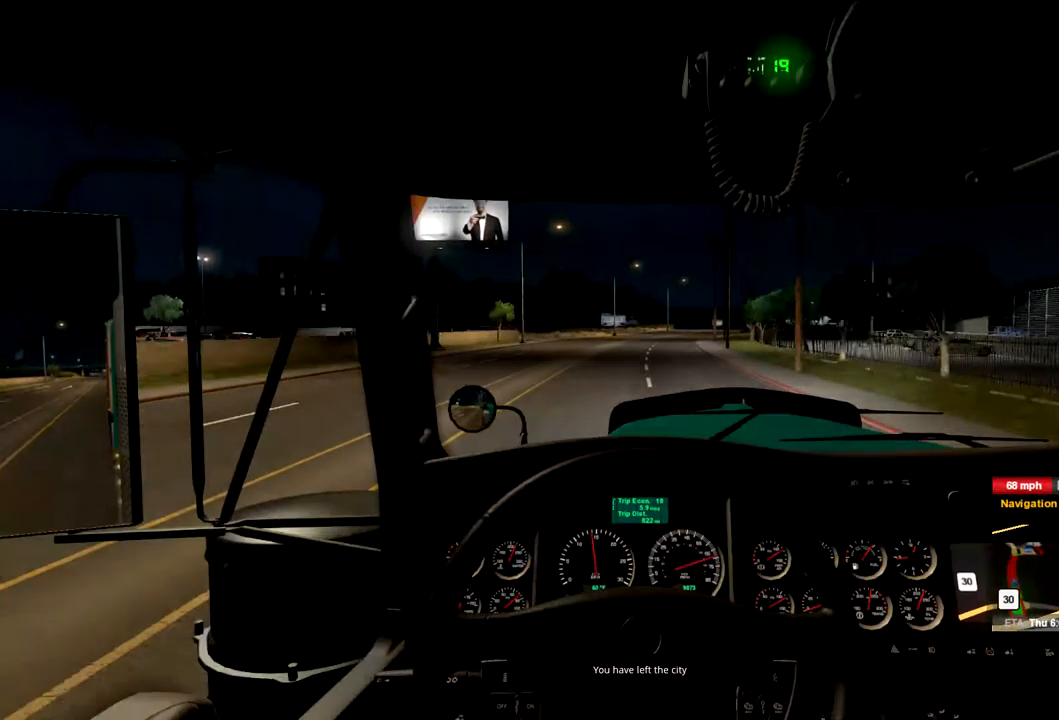
{"dt_ms": 500, "buttons": ["R2"], "left_stick": "center", "right_stick": "center", "events": []}
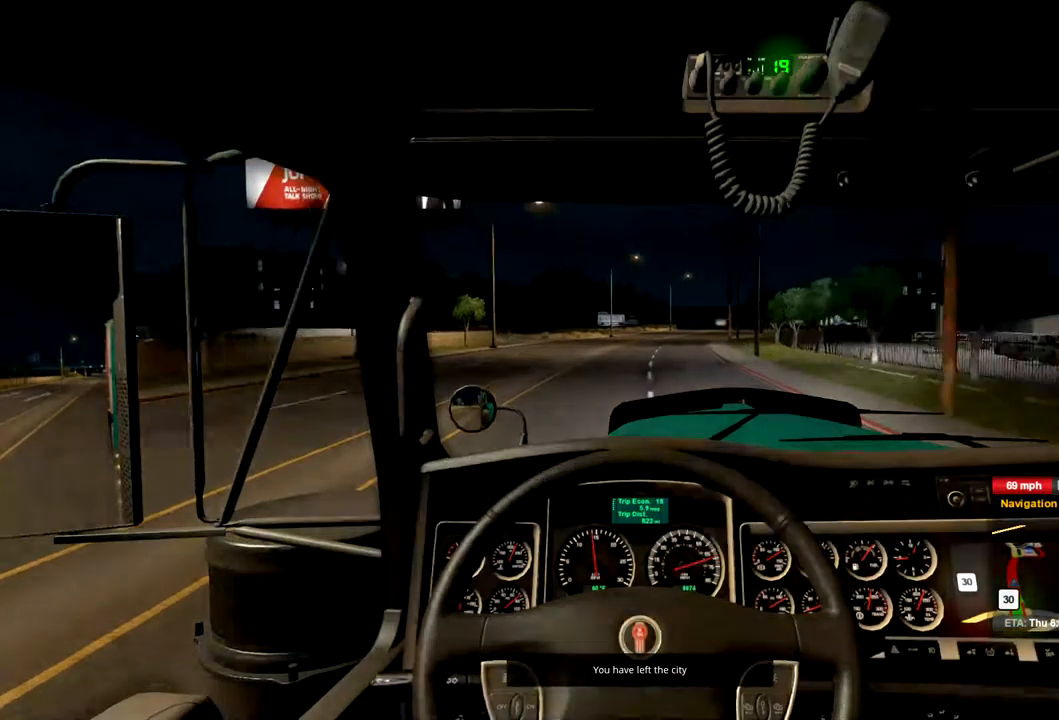
{"dt_ms": 500, "buttons": ["R2"], "left_stick": "center", "right_stick": "center", "events": []}
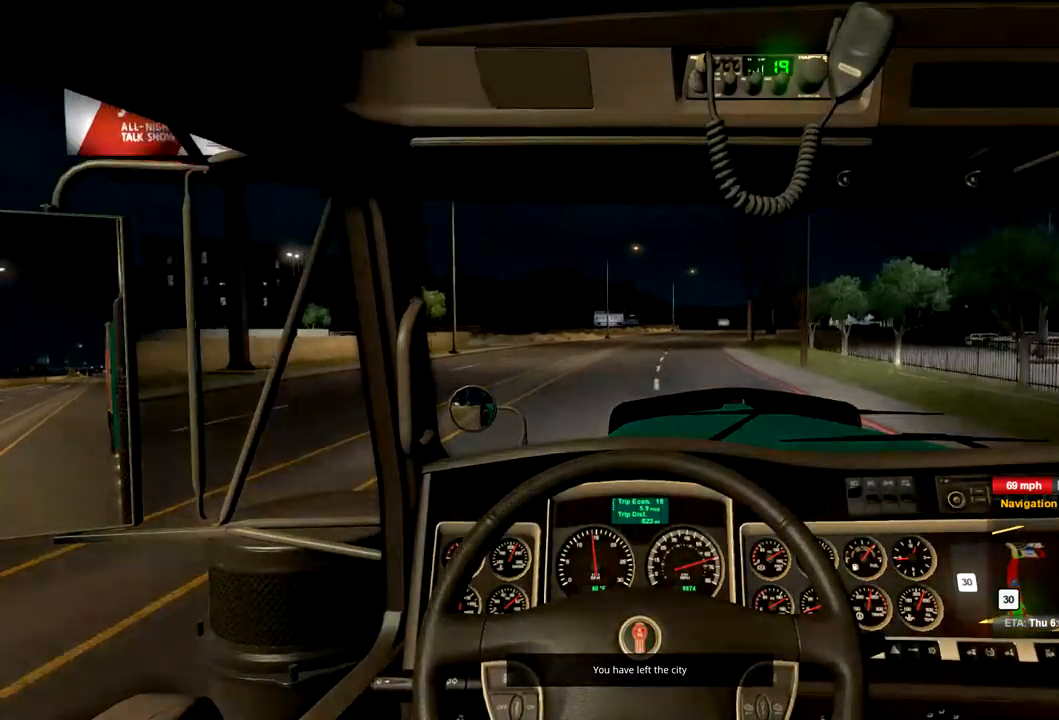
{"dt_ms": 1000, "buttons": ["R2"], "left_stick": "center", "right_stick": "center", "events": [[533, "left_stick", "right"], [700, "left_stick", "center"]]}